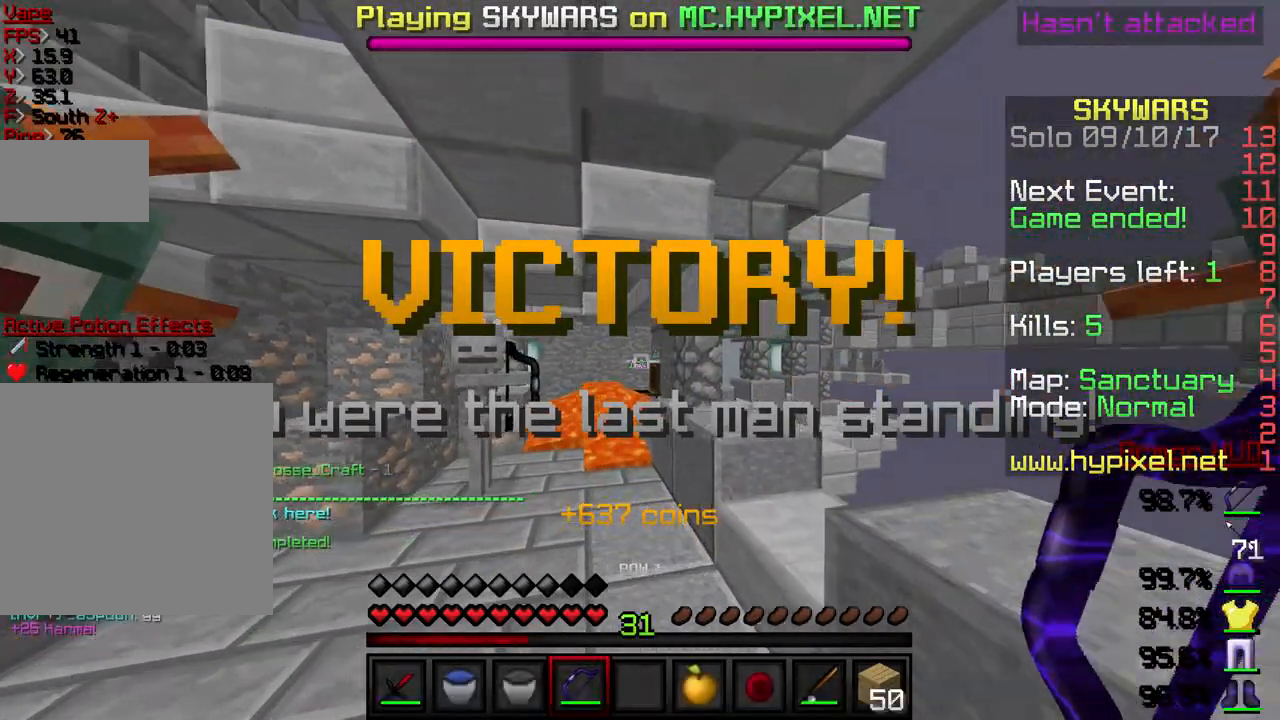
Gameplay with keyboard; each line is a JSON object with the keys held at the frame after it. "events" lists presses ("down") and releases ("up") of "a", "d", "s" and "w" between this image and that frame as [ms after this image, input, new state], when the widget could be followed in between. No other keys are recorded. Mouse input is not recorded.
{"keys": ["d", "w"], "events": [[300, "d", "down"]]}
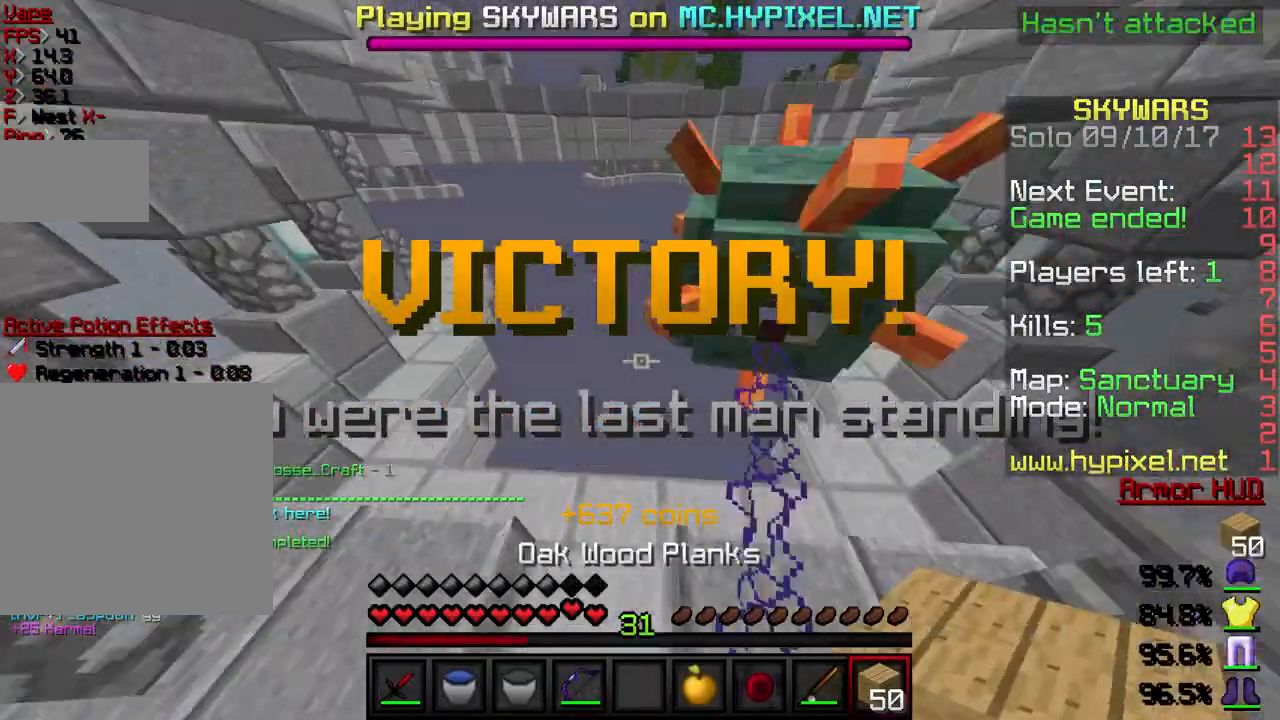
{"keys": ["d"], "events": [[67, "d", "up"], [167, "a", "down"], [334, "a", "up"], [467, "d", "down"], [467, "w", "up"]]}
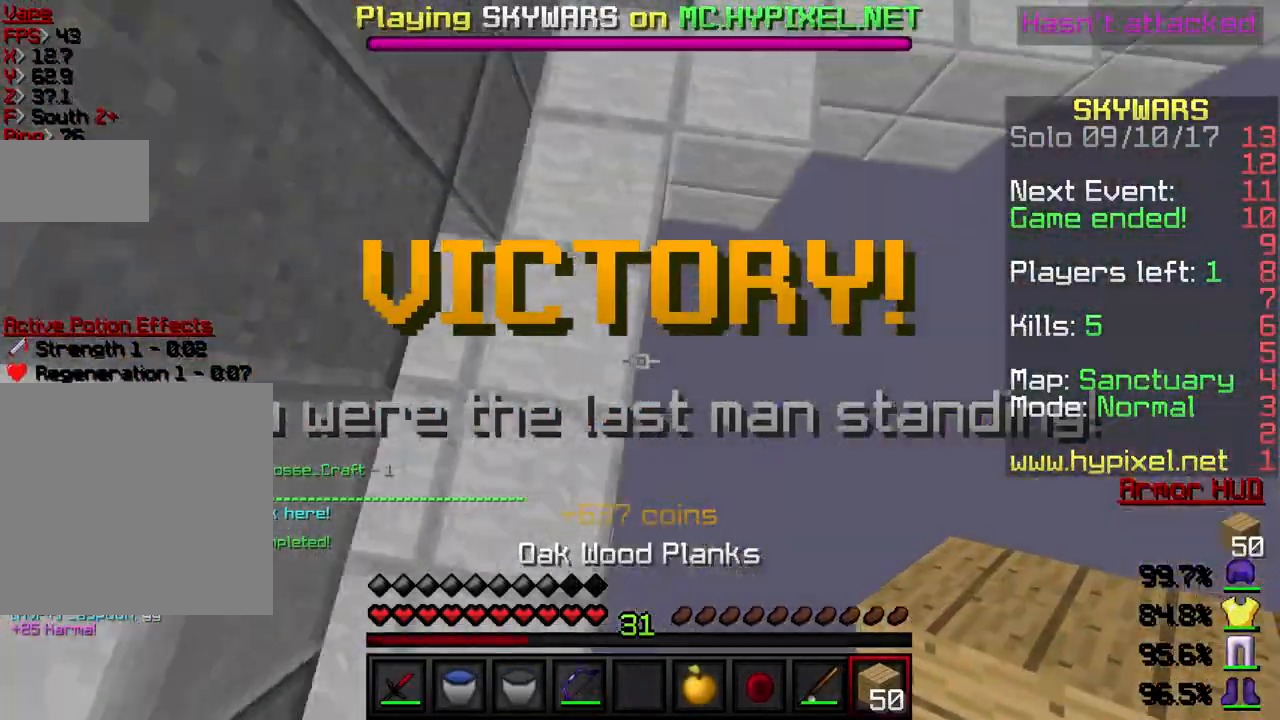
{"keys": [], "events": [[100, "s", "down"], [166, "a", "down"], [200, "d", "up"], [333, "a", "up"], [333, "s", "up"]]}
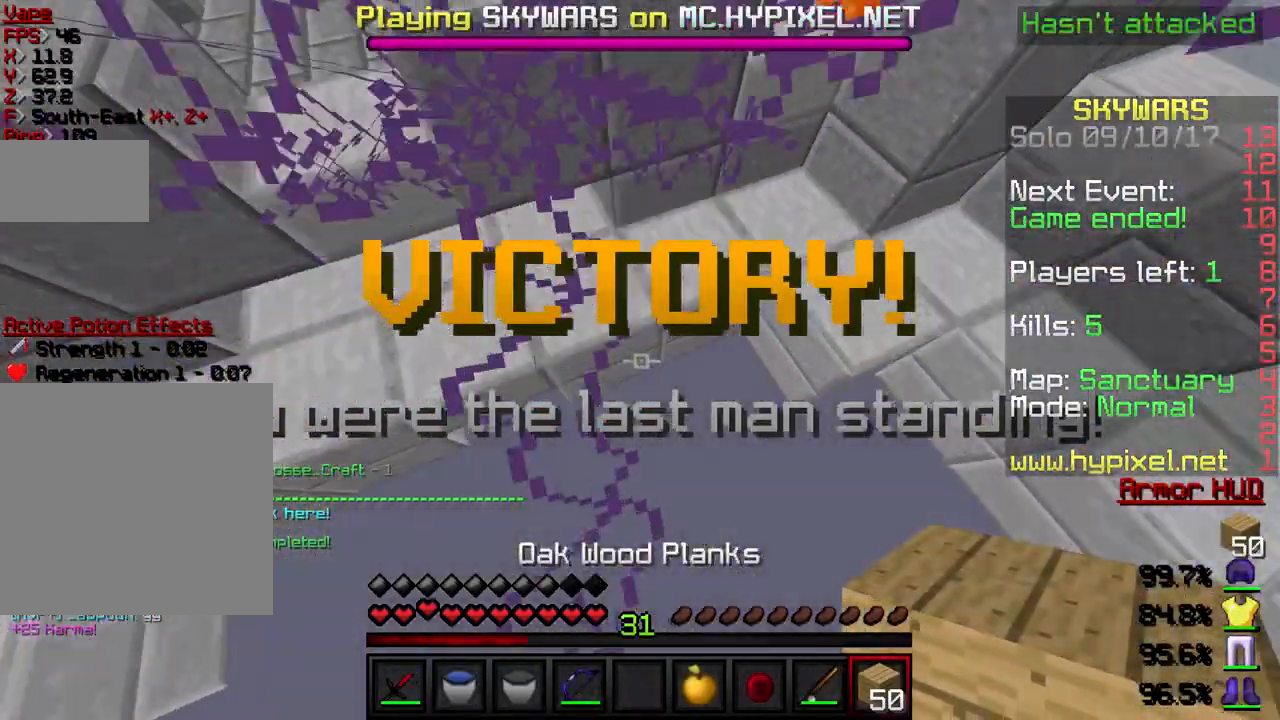
{"keys": [], "events": [[34, "w", "down"], [234, "w", "up"]]}
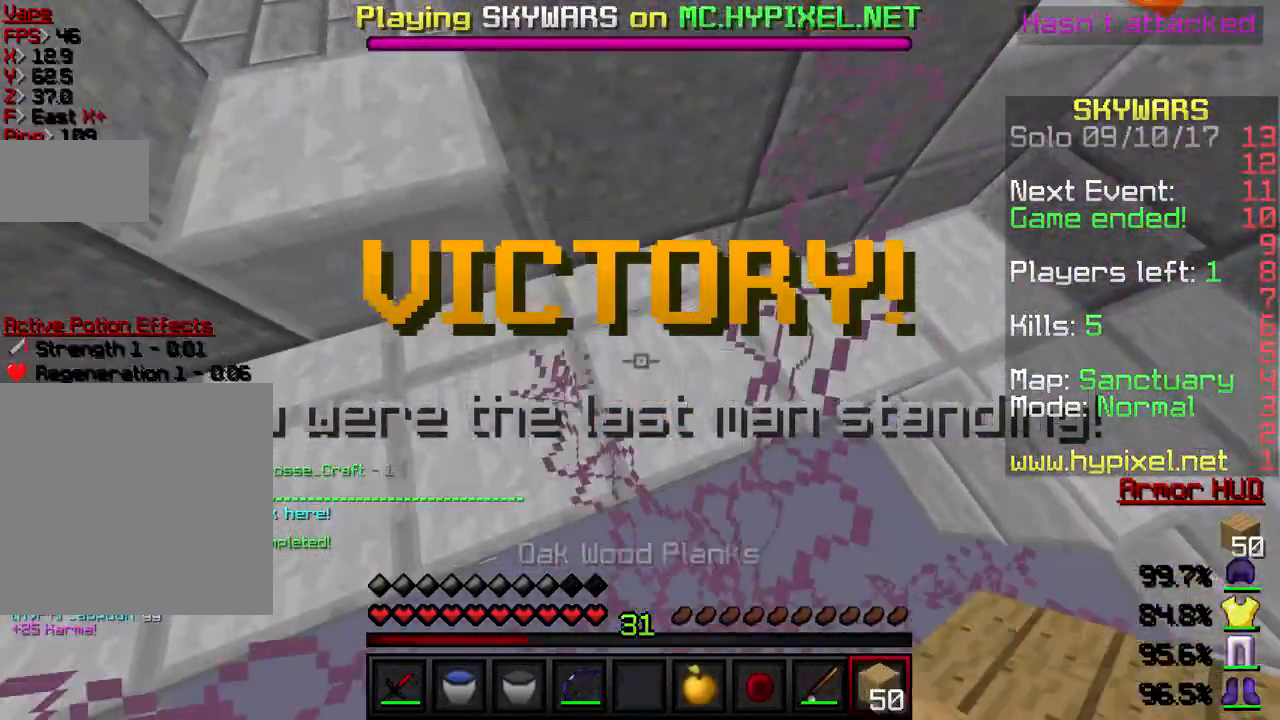
{"keys": ["d", "s"], "events": [[367, "d", "down"], [467, "s", "down"]]}
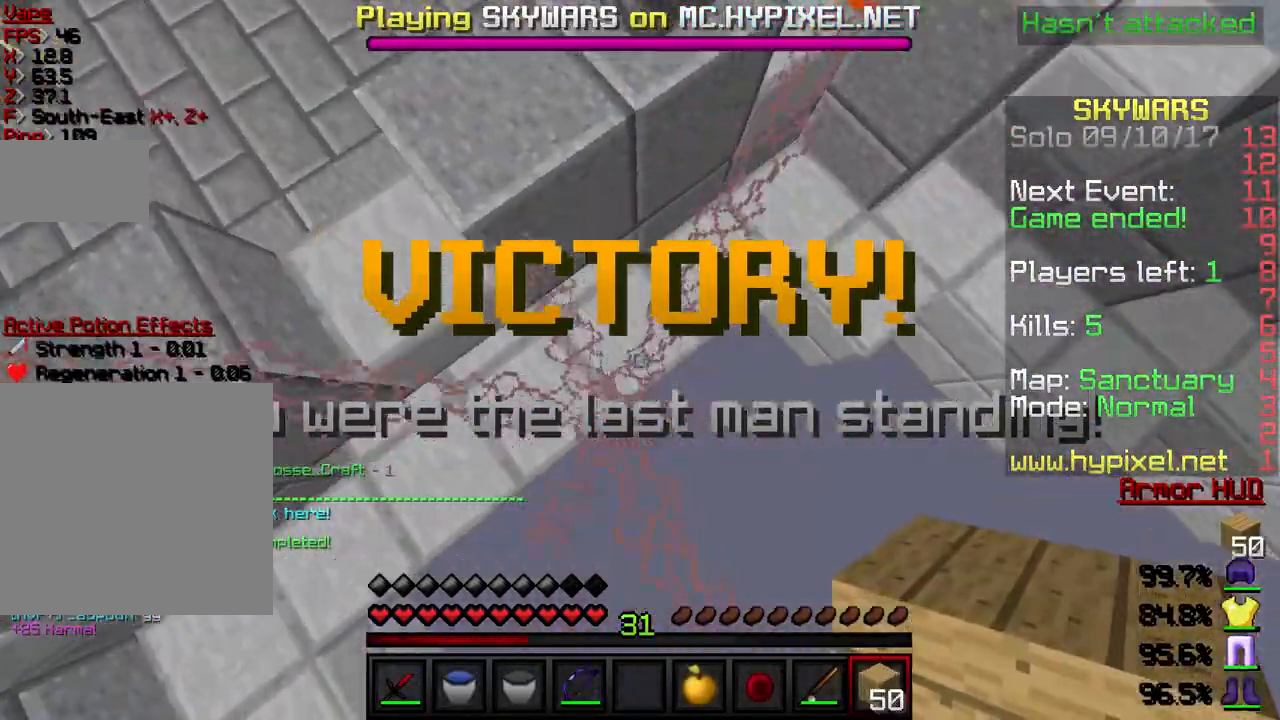
{"keys": [], "events": [[267, "s", "up"], [334, "d", "up"]]}
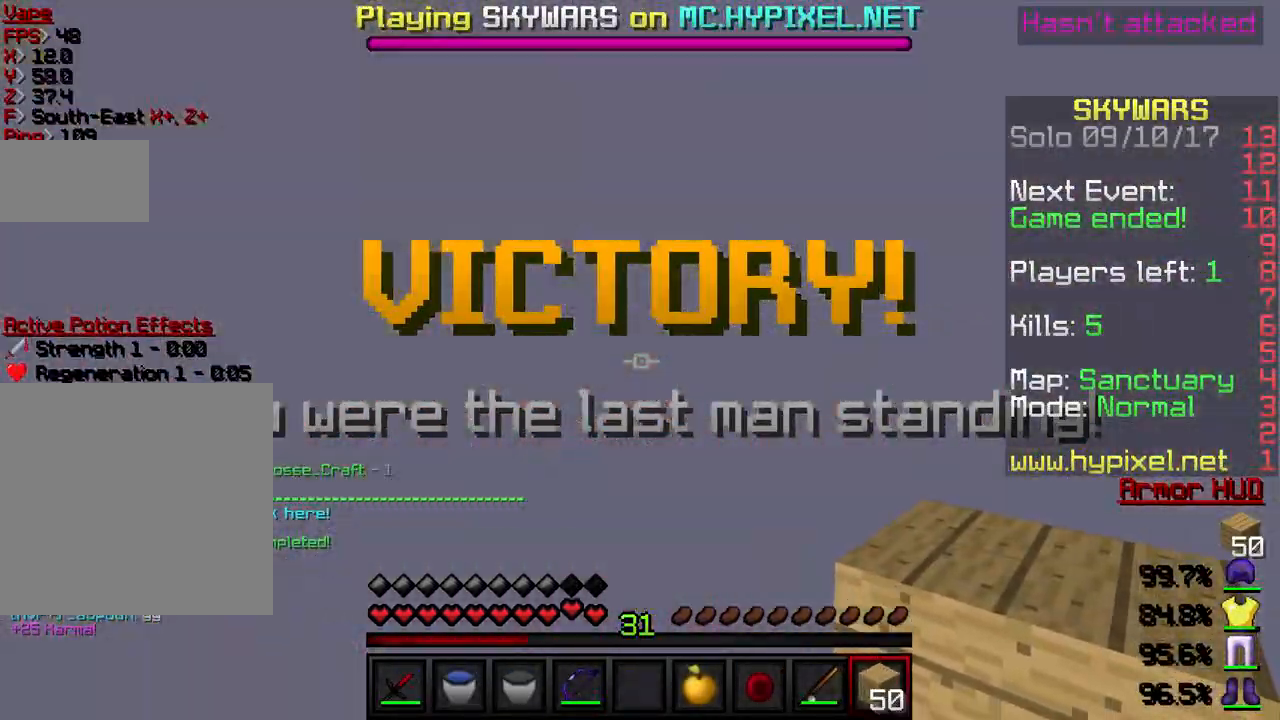
{"keys": [], "events": []}